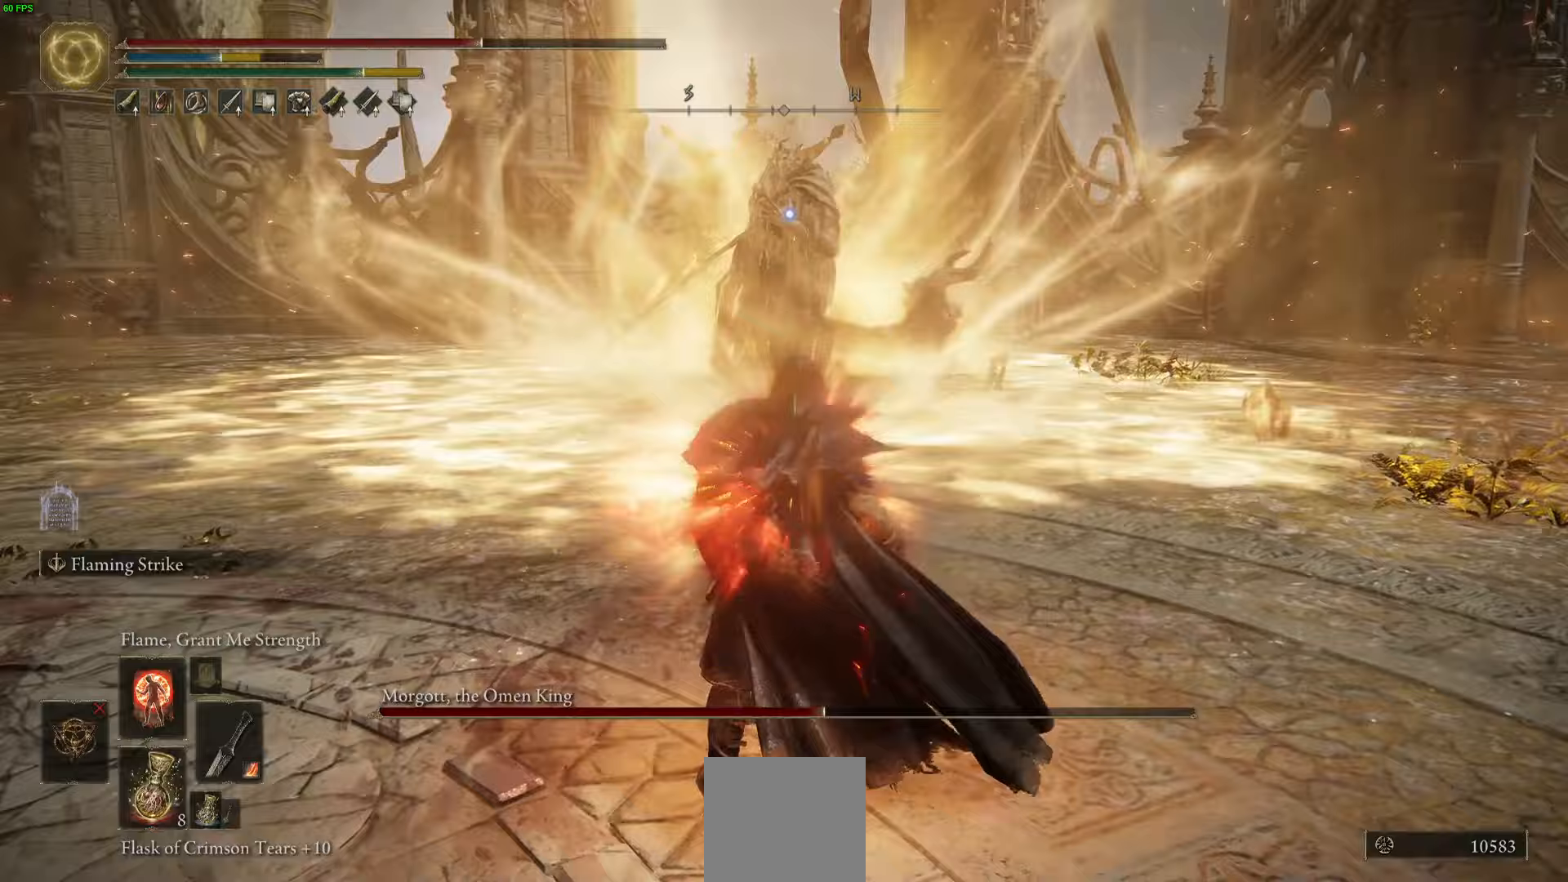
Gameplay with a controller (Xbox layout); each line is a JSON object with the inputs held at the frame after it (dt_ms = milliseconds from this image to that frame). "events" lists button and stick changes between this image and that frame as [ms after this image, input, new state], when the widget could be followed in between.
{"dt_ms": 300, "buttons": [], "left_stick": "up-right", "right_stick": "center", "events": []}
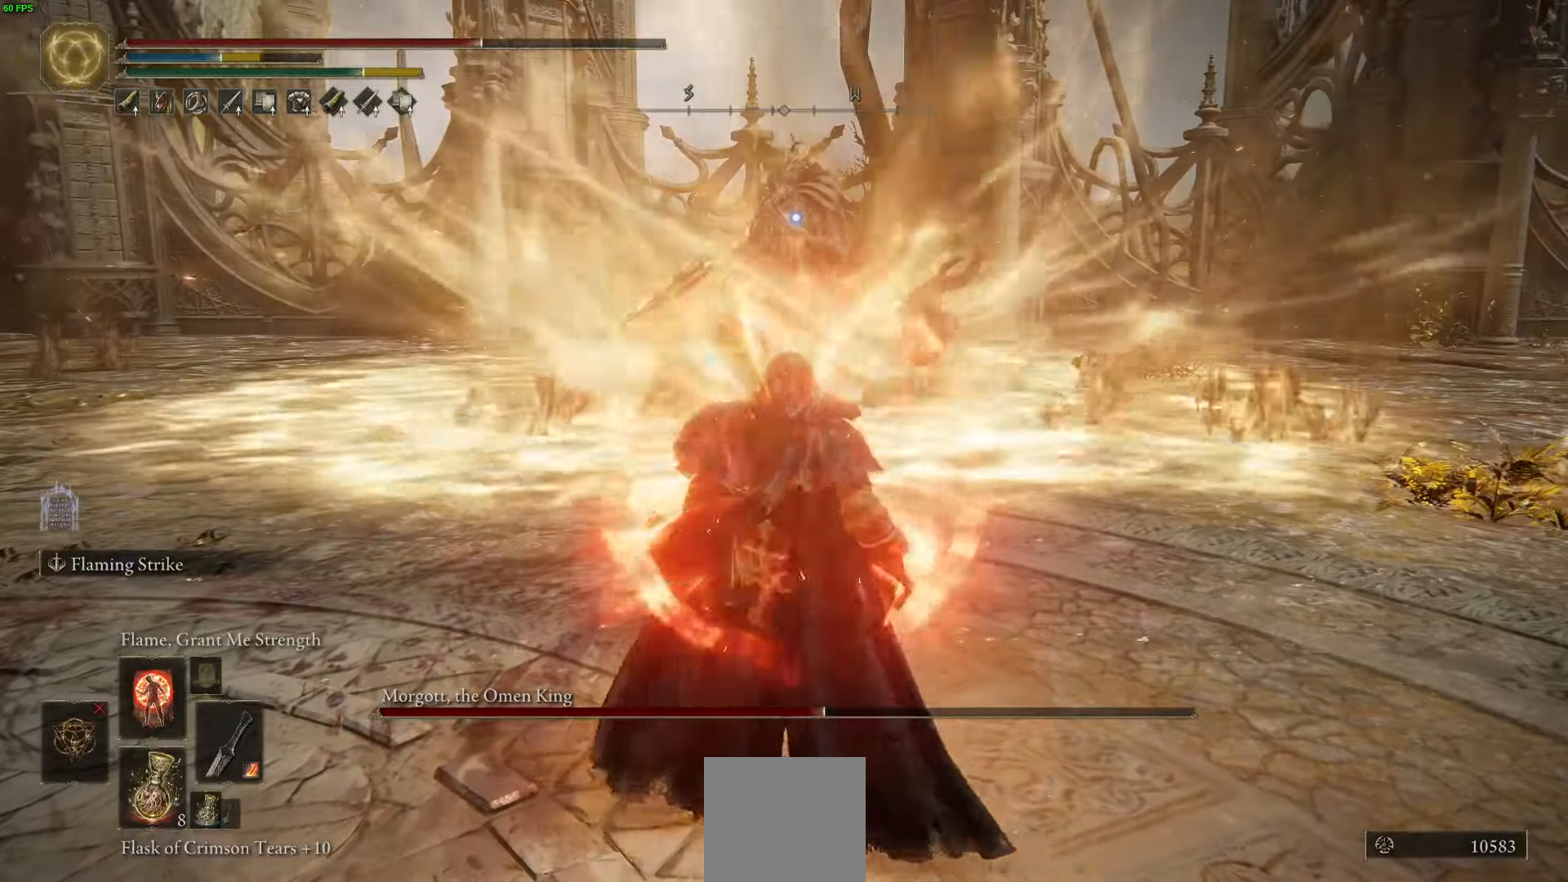
{"dt_ms": 500, "buttons": ["Y", "R1"], "left_stick": "up-right", "right_stick": "center", "events": [[17, "Y", "down"], [383, "R1", "down"]]}
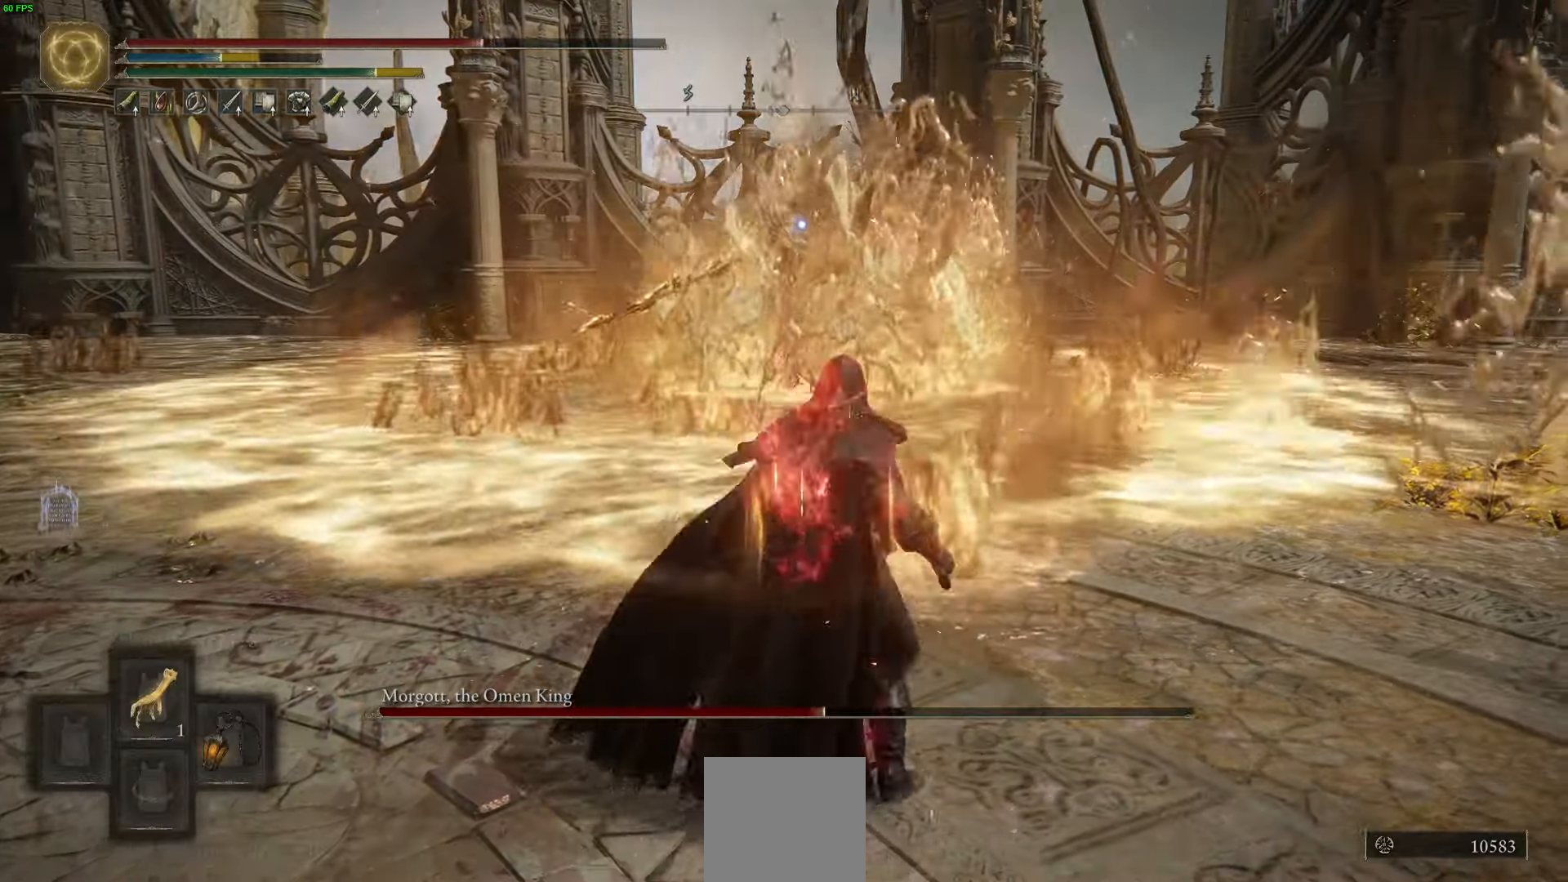
{"dt_ms": 500, "buttons": ["B"], "left_stick": "right", "right_stick": "center", "events": [[100, "R1", "up"], [200, "left_stick", "right"], [283, "Y", "up"], [500, "B", "down"]]}
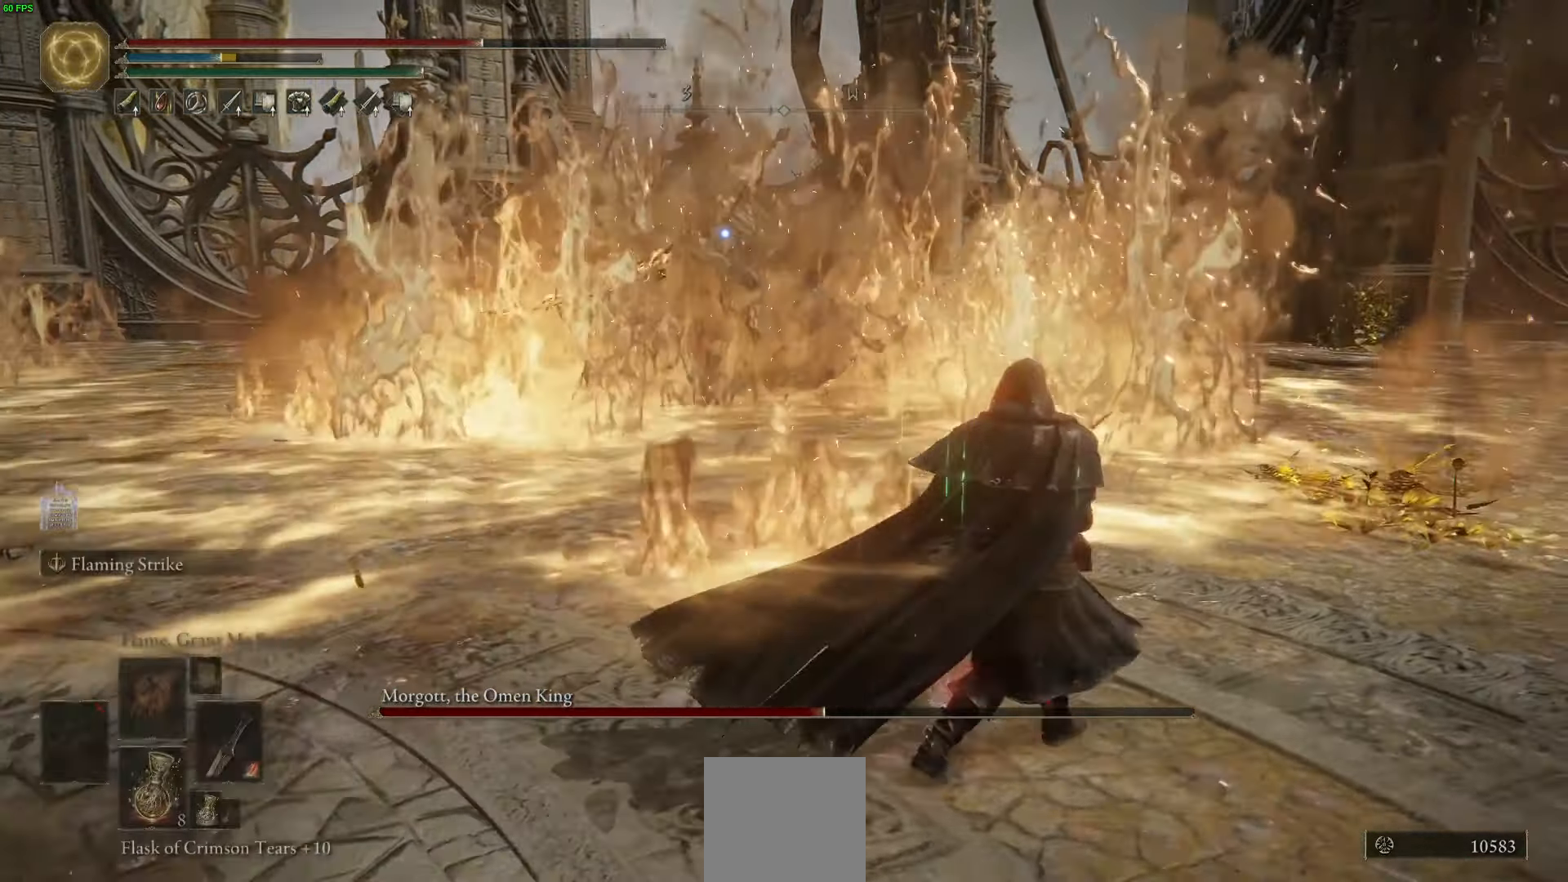
{"dt_ms": 500, "buttons": ["B"], "left_stick": "up-right", "right_stick": "center", "events": [[150, "left_stick", "up-right"]]}
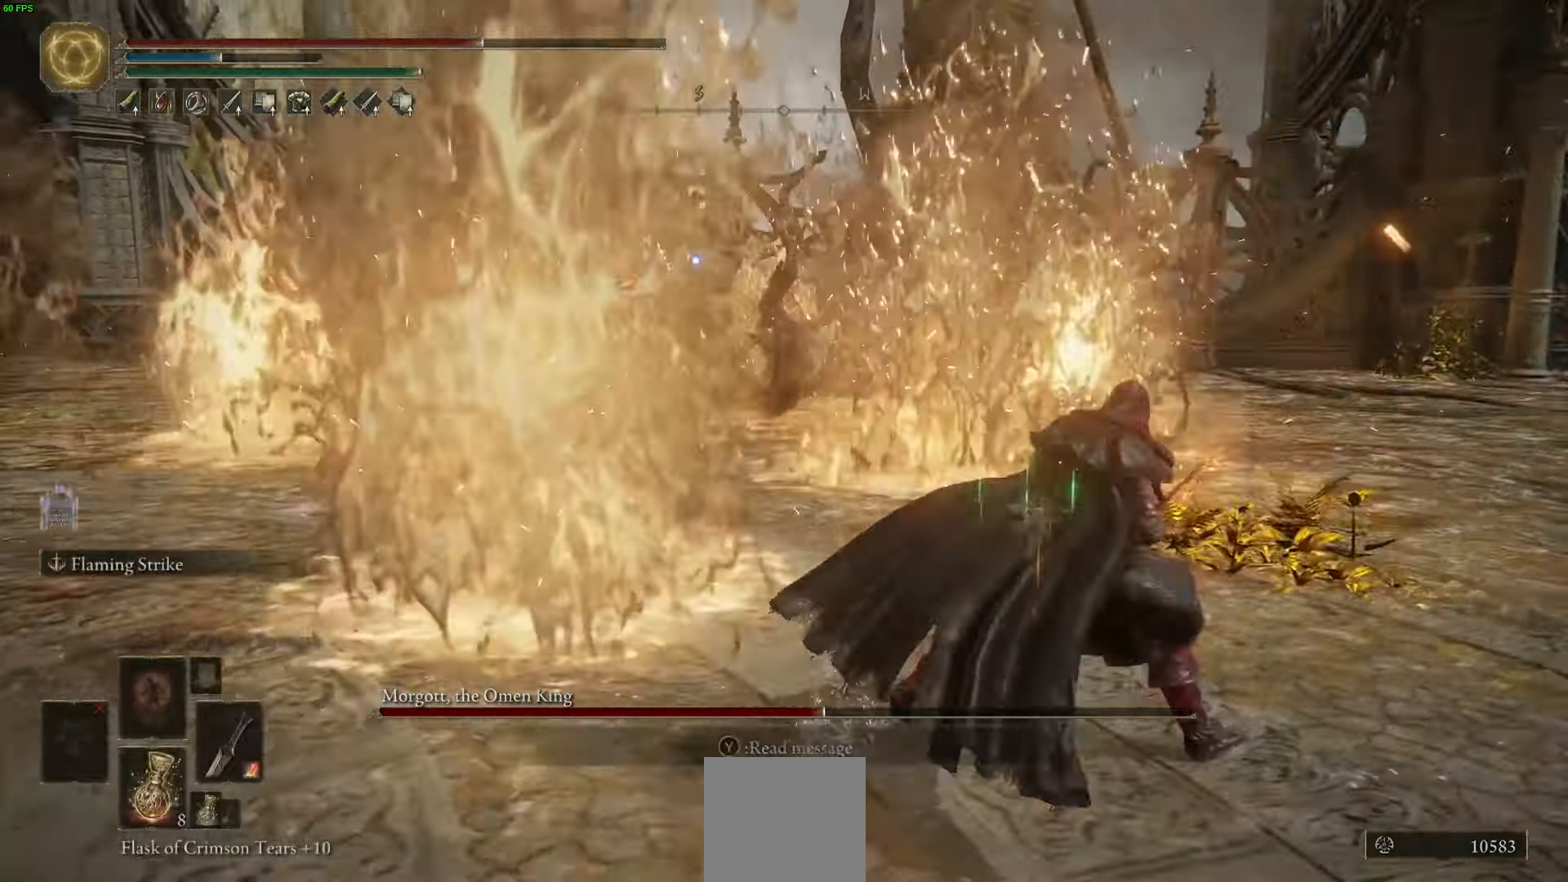
{"dt_ms": 500, "buttons": ["B"], "left_stick": "up", "right_stick": "center", "events": [[217, "left_stick", "up"]]}
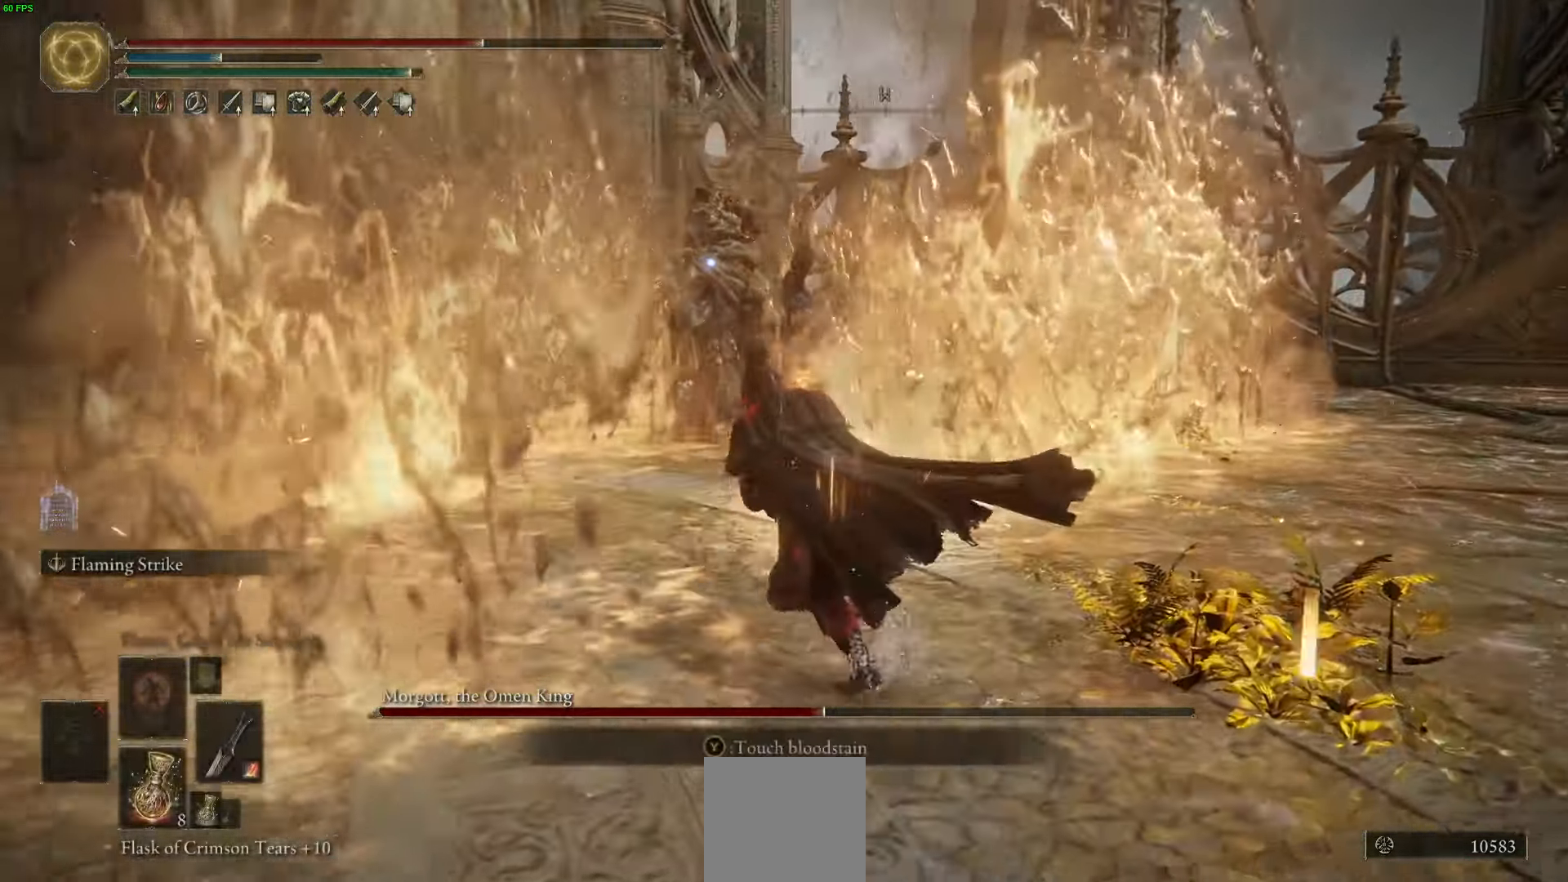
{"dt_ms": 500, "buttons": ["B"], "left_stick": "up", "right_stick": "center", "events": []}
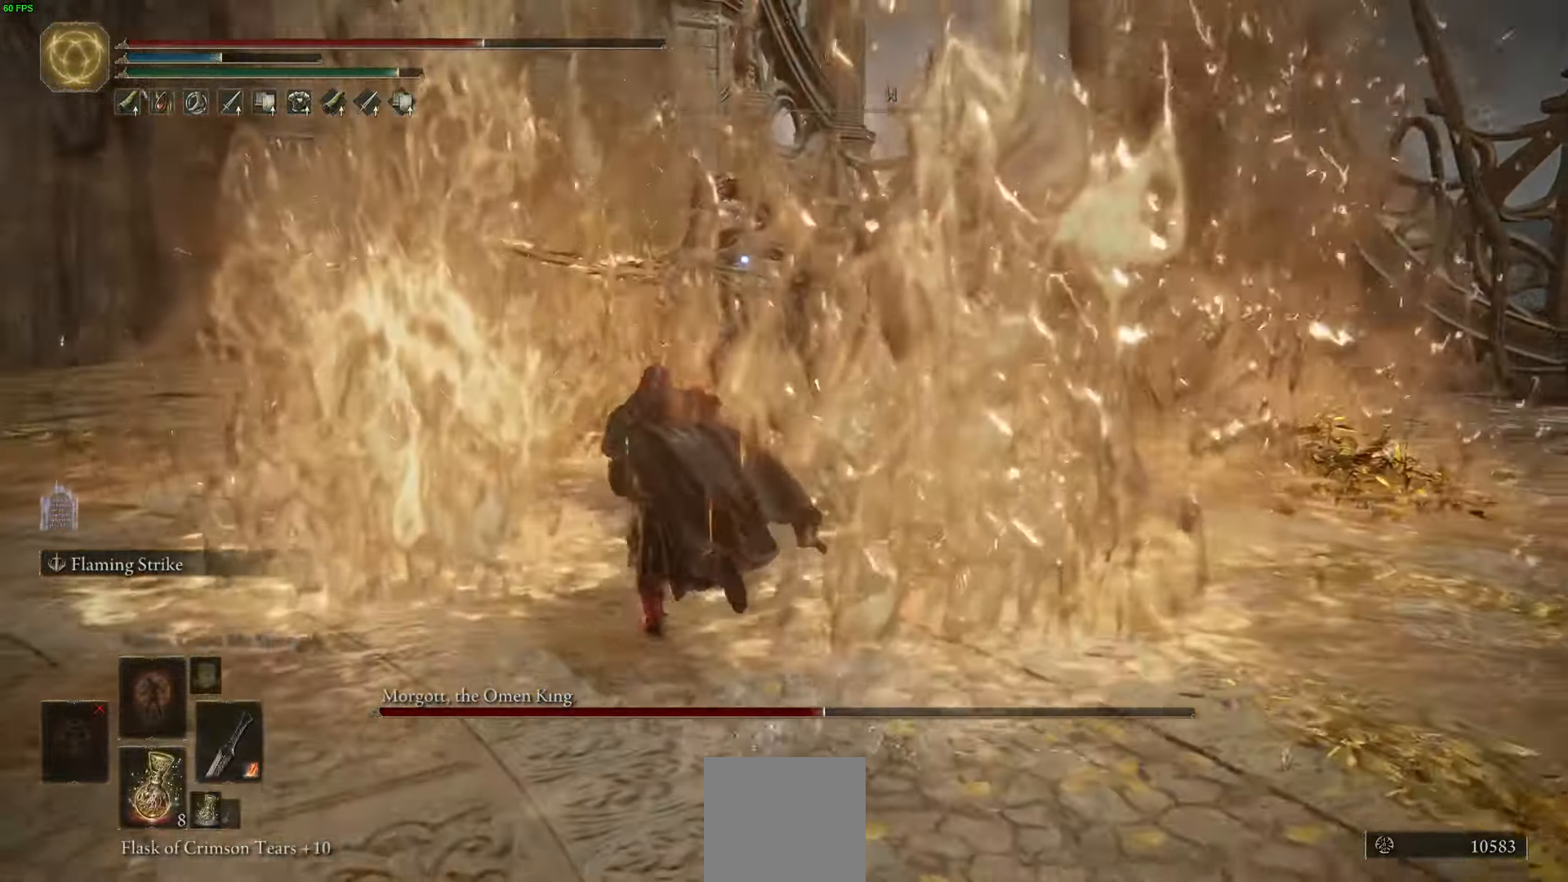
{"dt_ms": 500, "buttons": ["B"], "left_stick": "up", "right_stick": "center", "events": []}
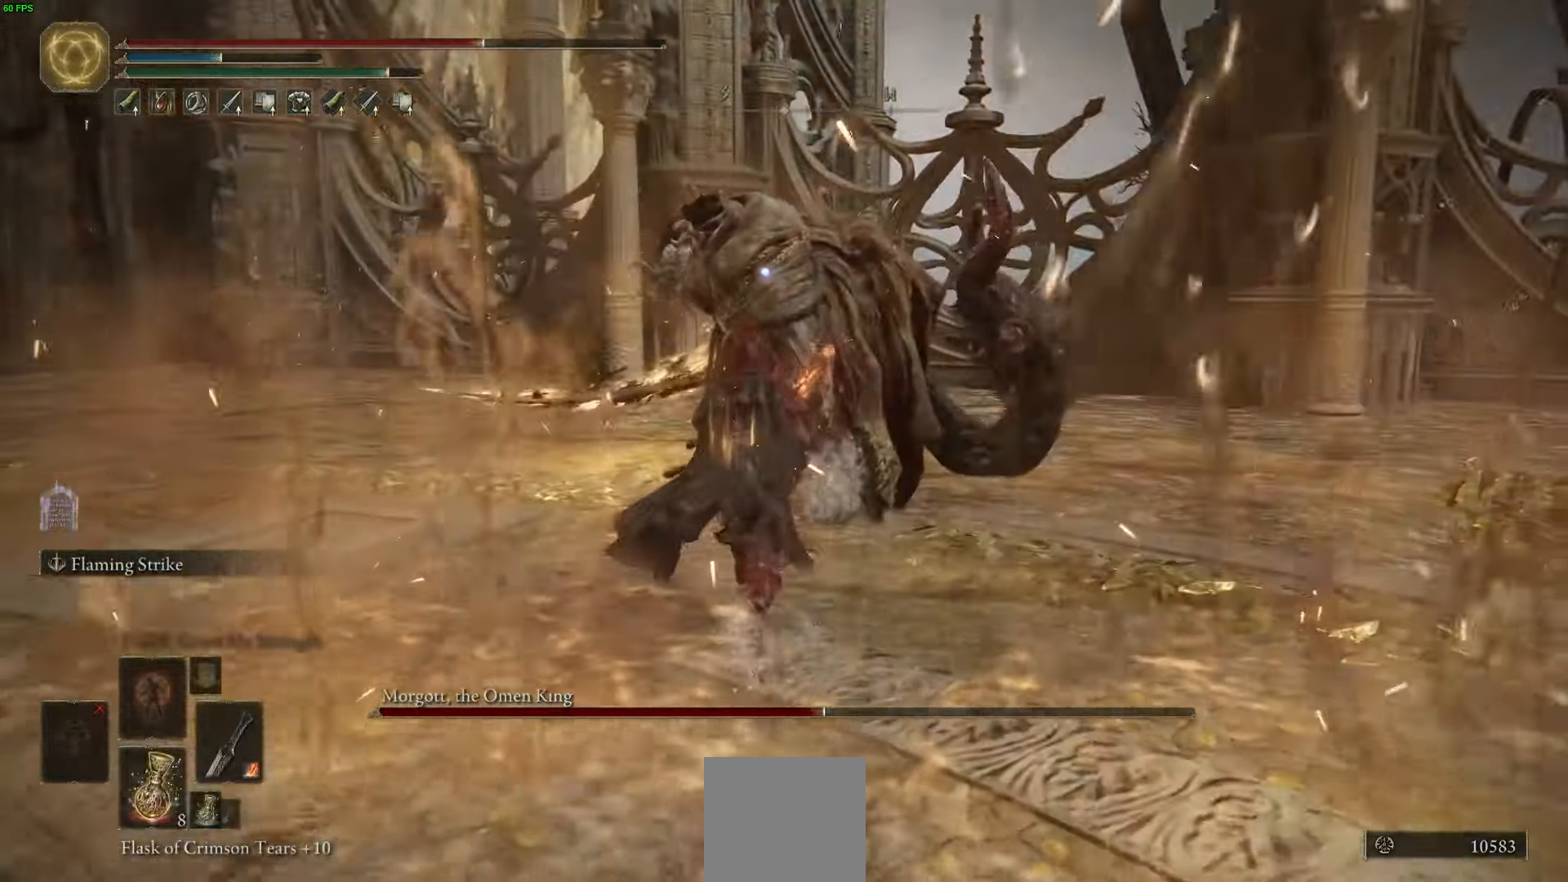
{"dt_ms": 500, "buttons": [], "left_stick": "up", "right_stick": "center", "events": [[17, "R2", "down"], [150, "B", "up"], [150, "R2", "up"]]}
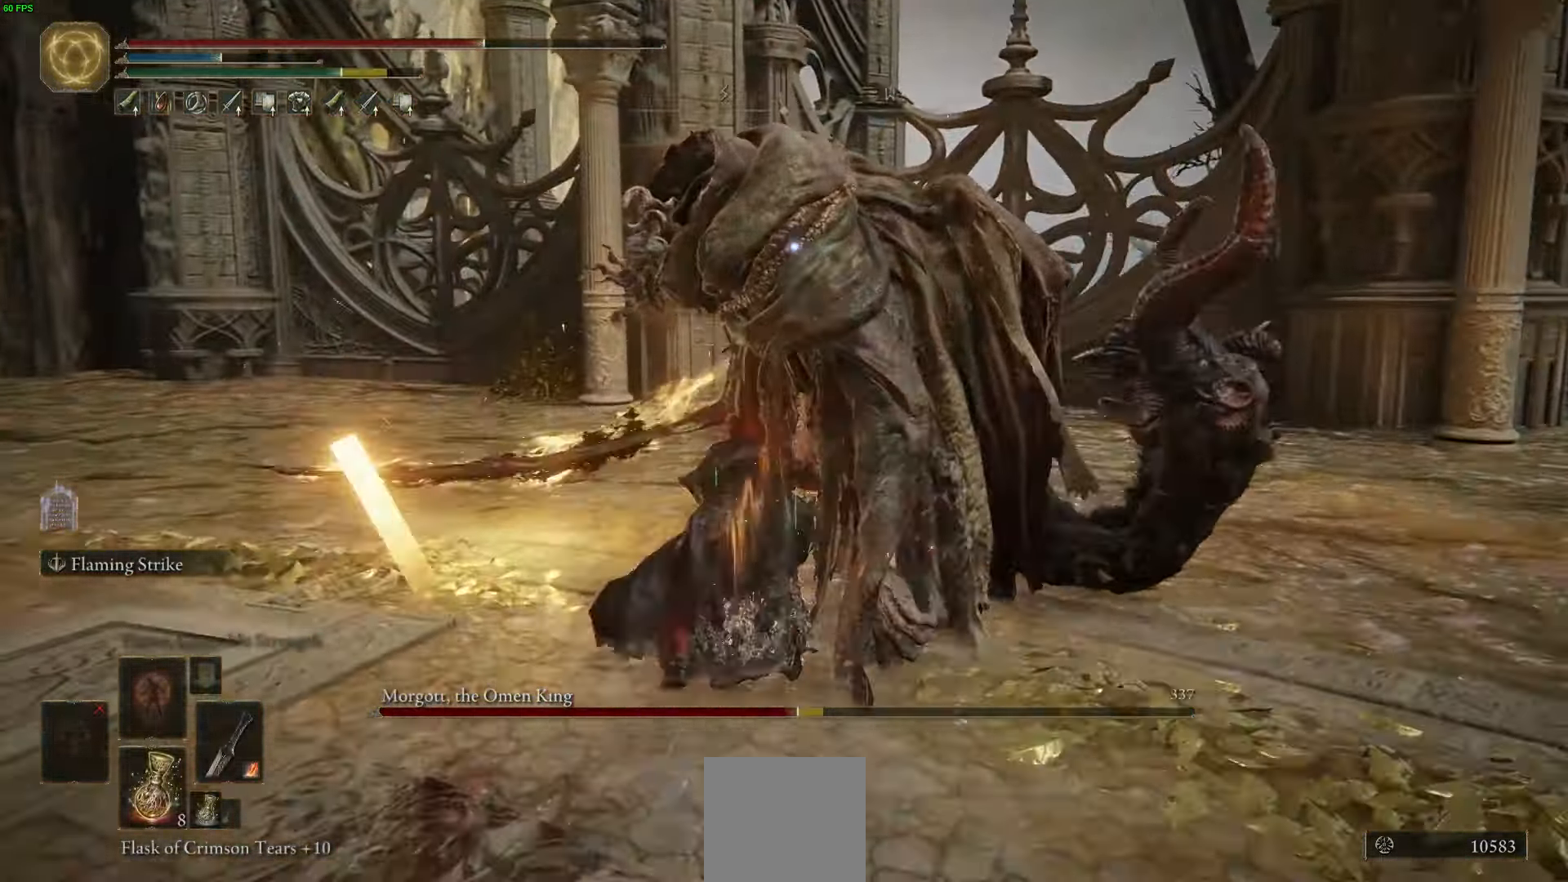
{"dt_ms": 500, "buttons": ["R2"], "left_stick": "up", "right_stick": "center", "events": [[433, "R2", "down"]]}
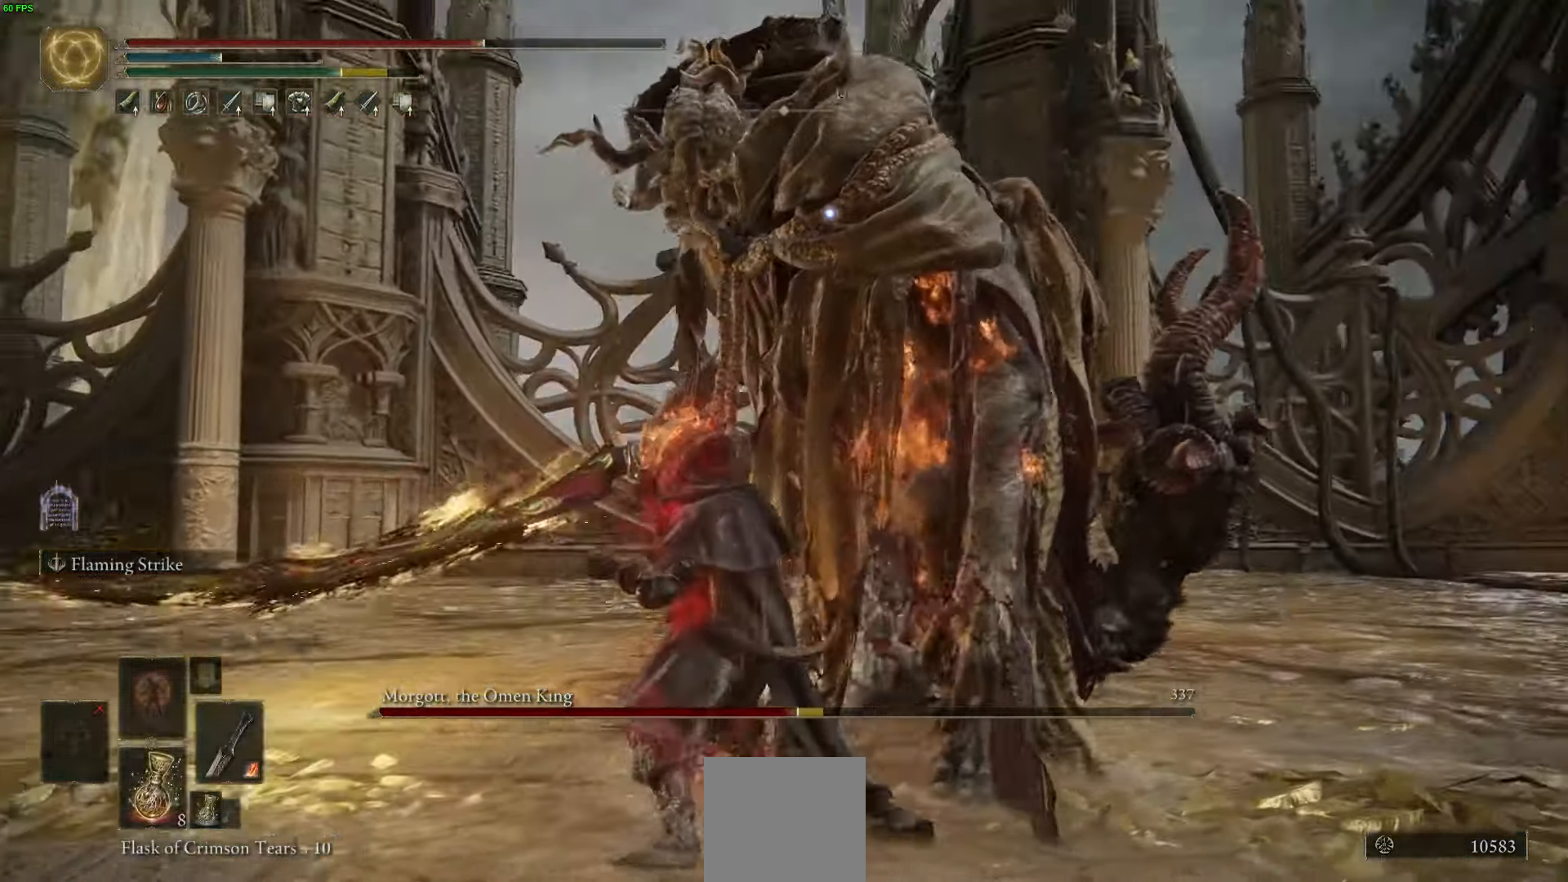
{"dt_ms": 500, "buttons": [], "left_stick": "up", "right_stick": "center", "events": [[50, "R2", "up"]]}
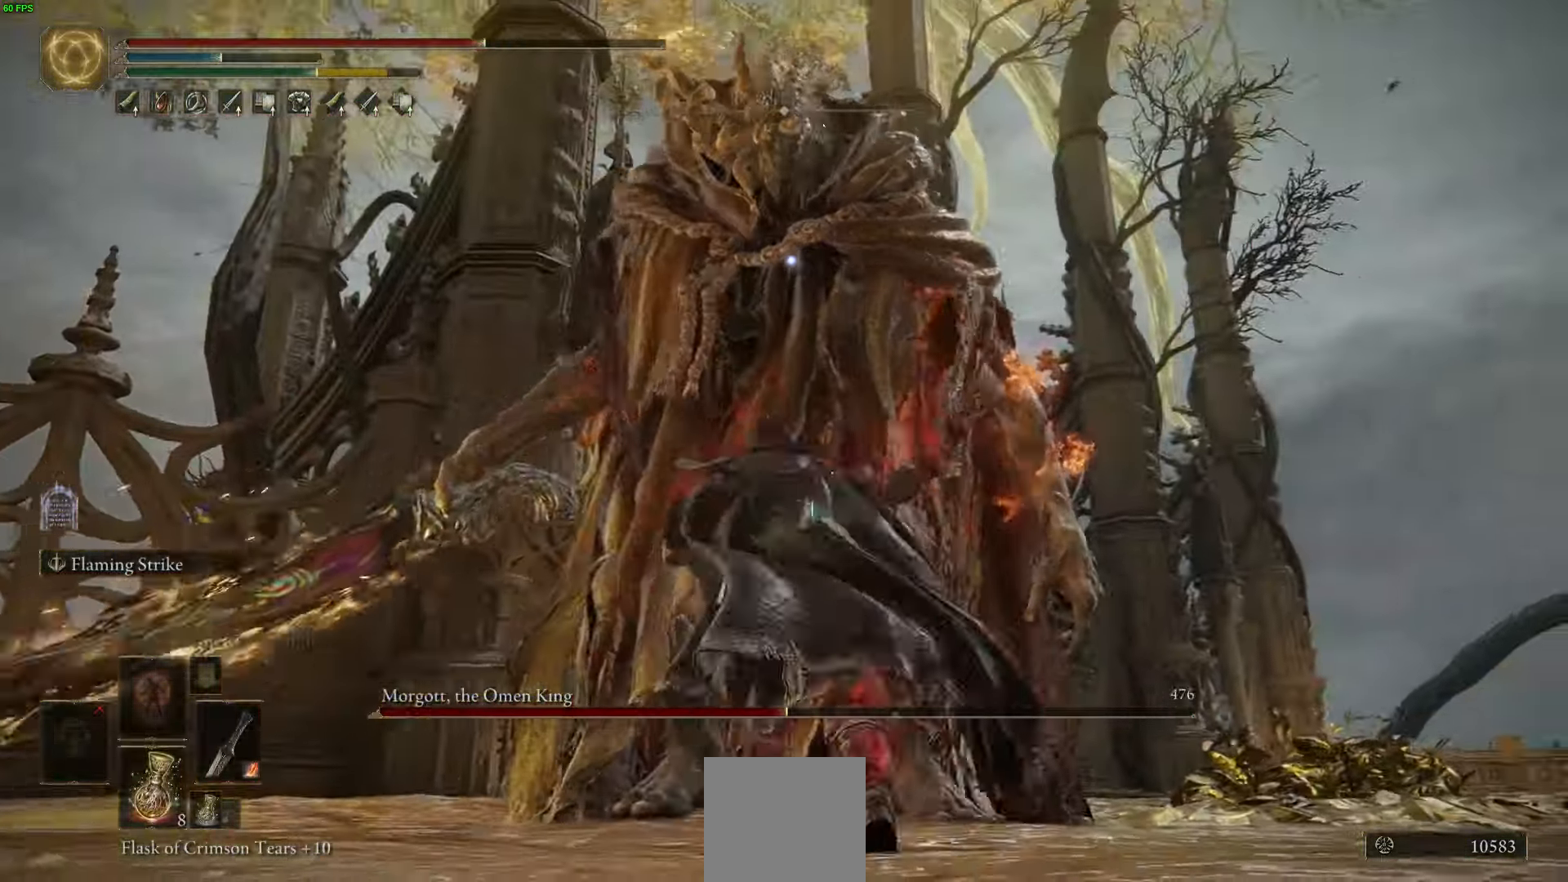
{"dt_ms": 500, "buttons": [], "left_stick": "up", "right_stick": "center", "events": [[133, "R2", "down"], [283, "R2", "up"]]}
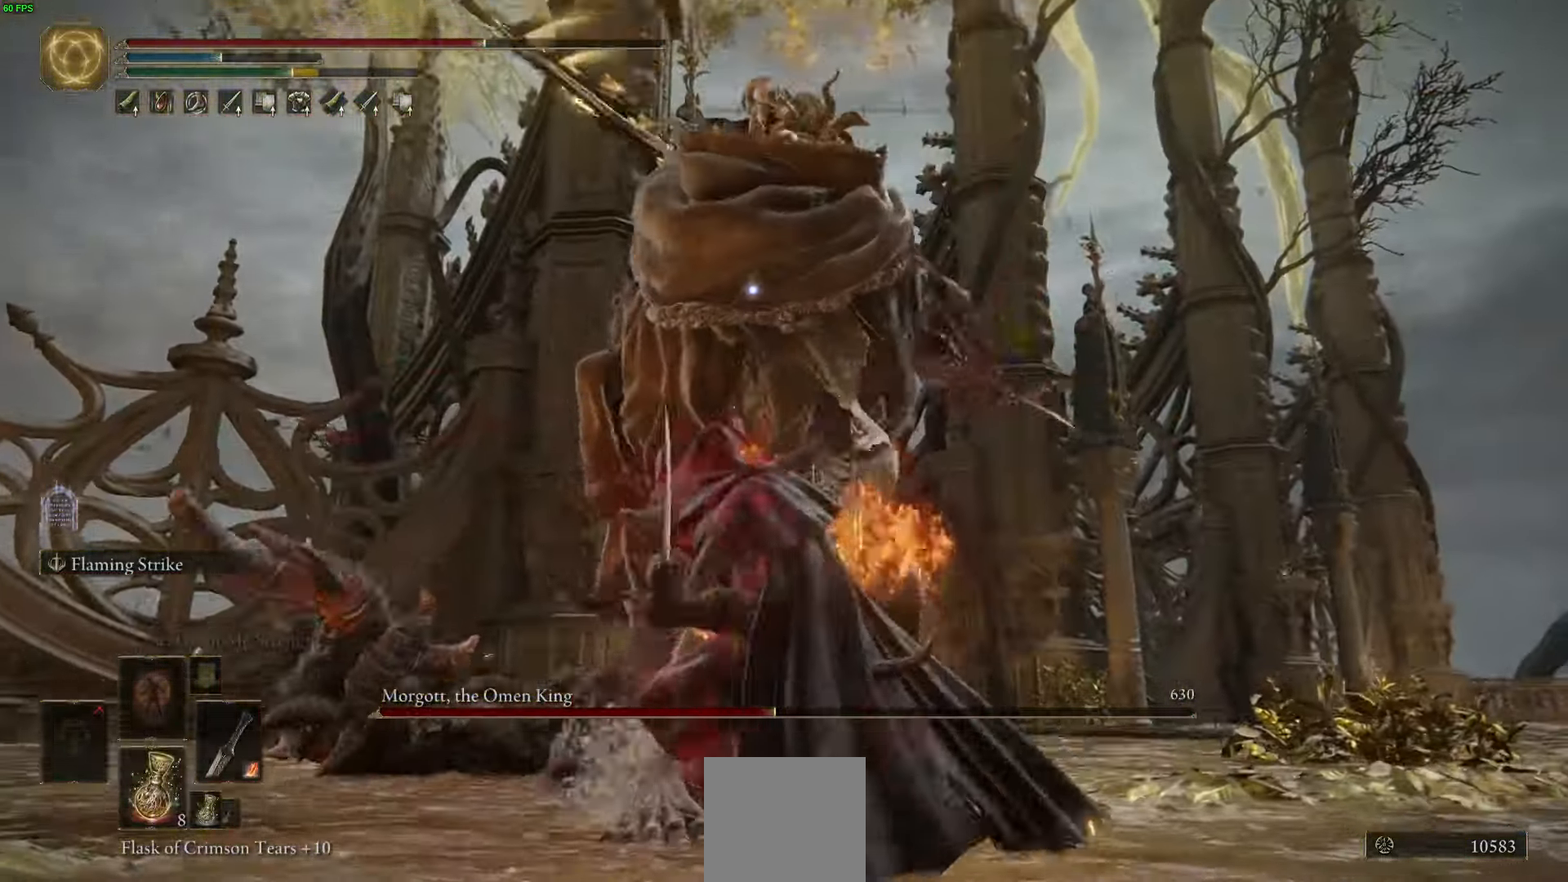
{"dt_ms": 500, "buttons": [], "left_stick": "up", "right_stick": "center", "events": [[200, "B", "down"], [267, "B", "up"], [367, "B", "down"], [433, "B", "up"]]}